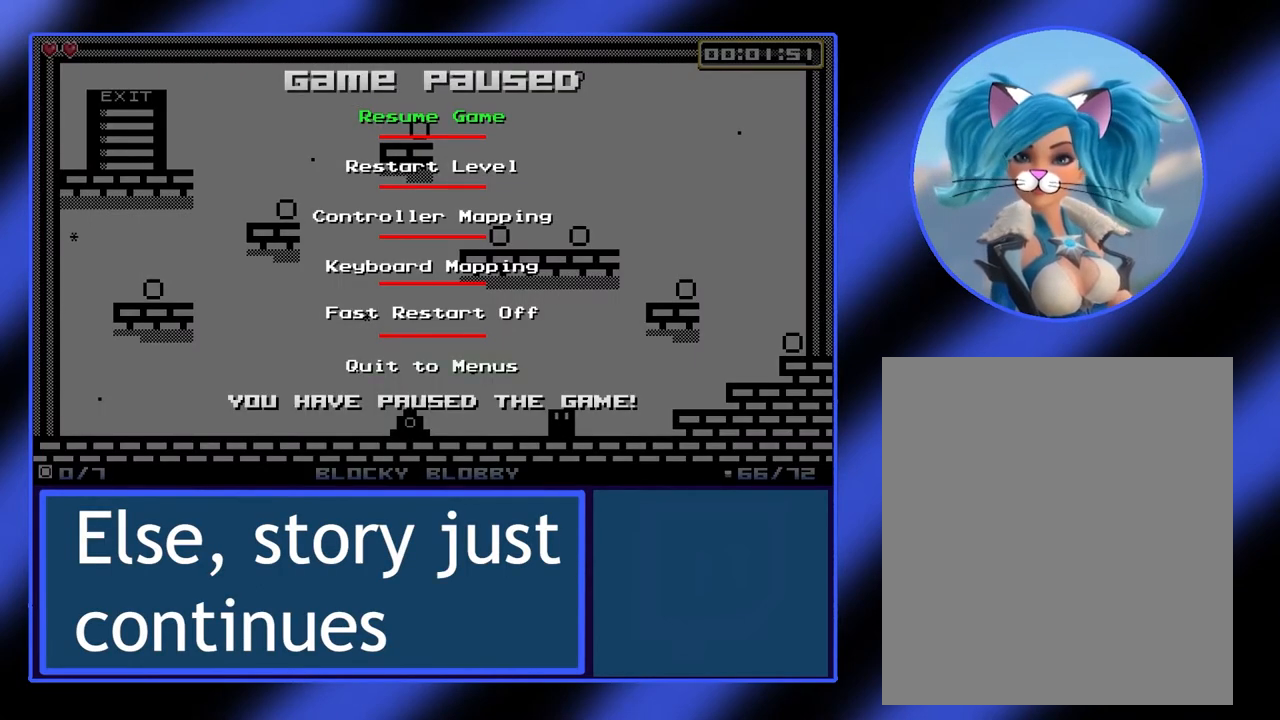
Gameplay with a controller (Xbox layout); each line is a JSON object with the inputs held at the frame after it. "events" lists button and stick changes between this image and that frame as [ms after this image, input, new state], when the widget could be followed in between. Not read: L3 R3 TOUCHPAD other_buttons right_stick.
{"buttons": [], "left_stick": "center", "events": [[100, "left_stick", "center"]]}
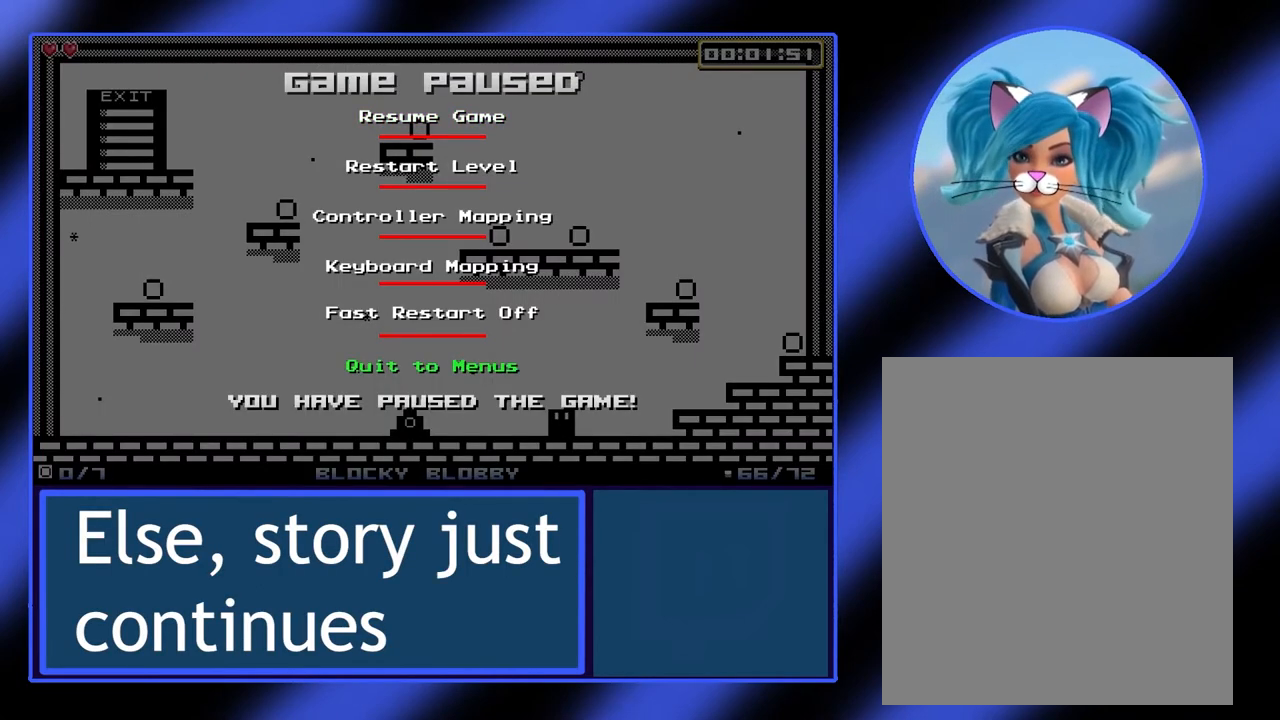
{"buttons": [], "left_stick": "center", "events": [[133, "A", "down"], [300, "A", "up"]]}
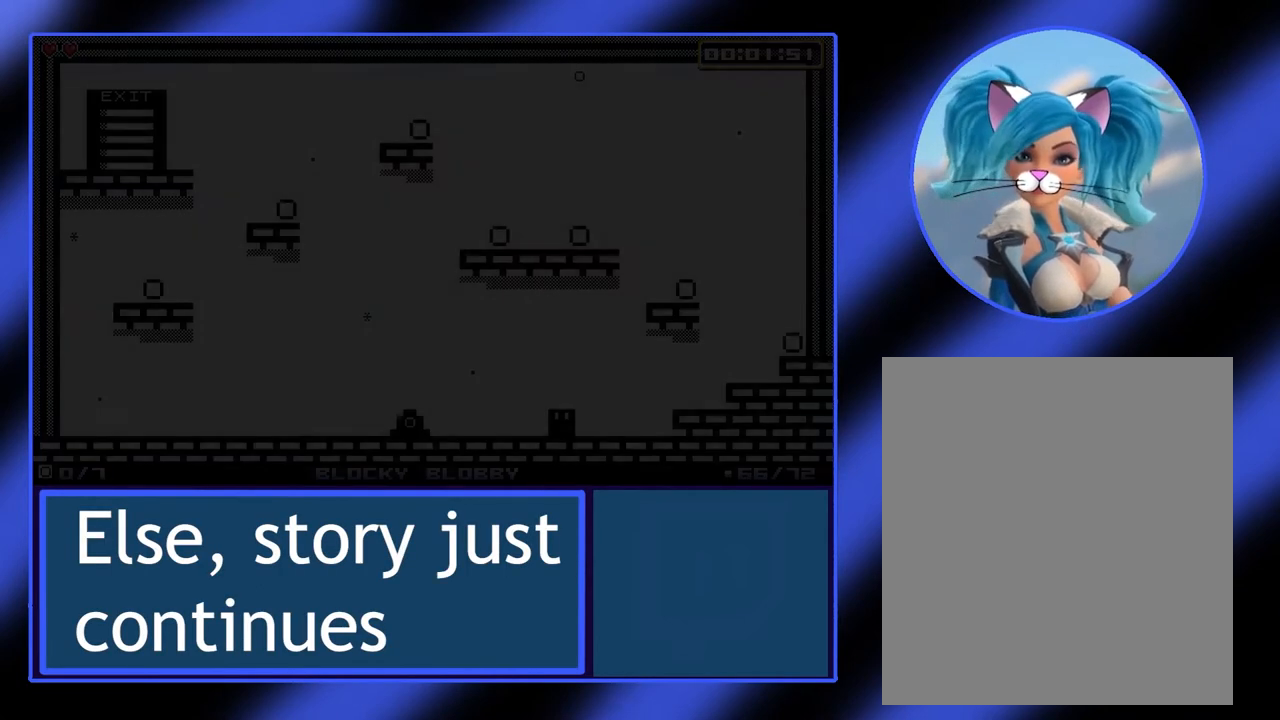
{"buttons": [], "left_stick": "center", "events": []}
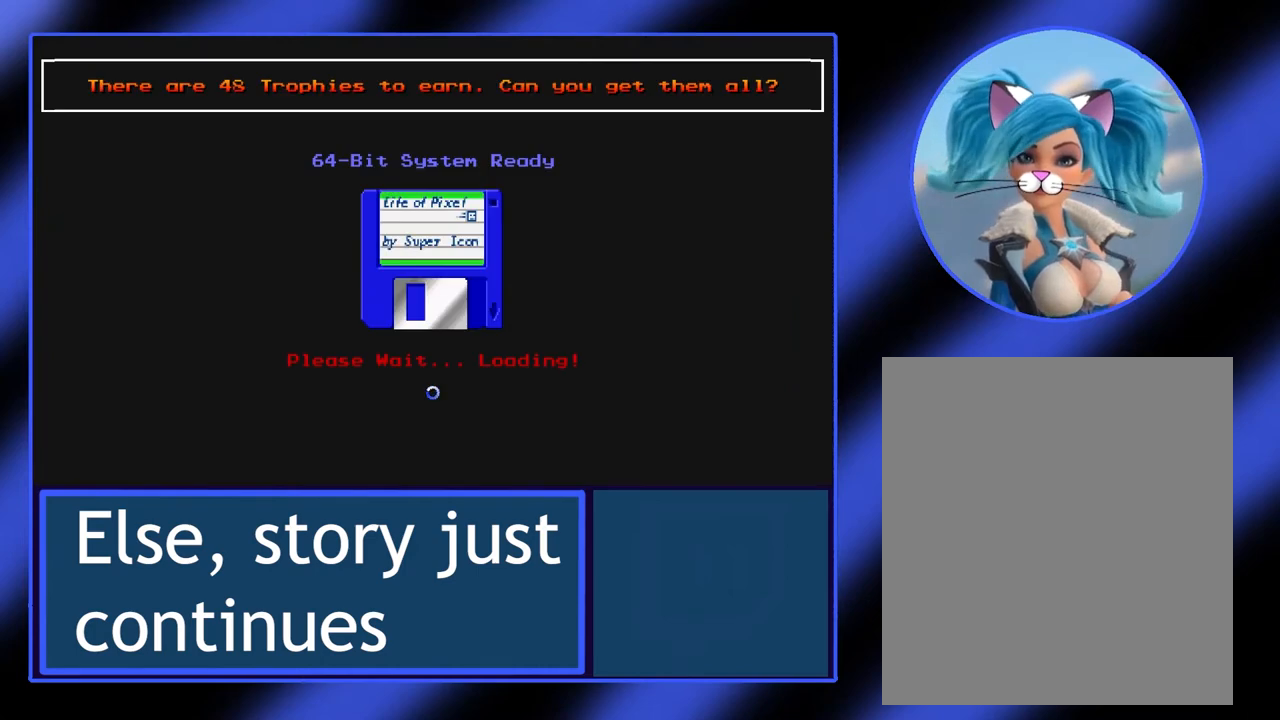
{"buttons": [], "left_stick": "center", "events": []}
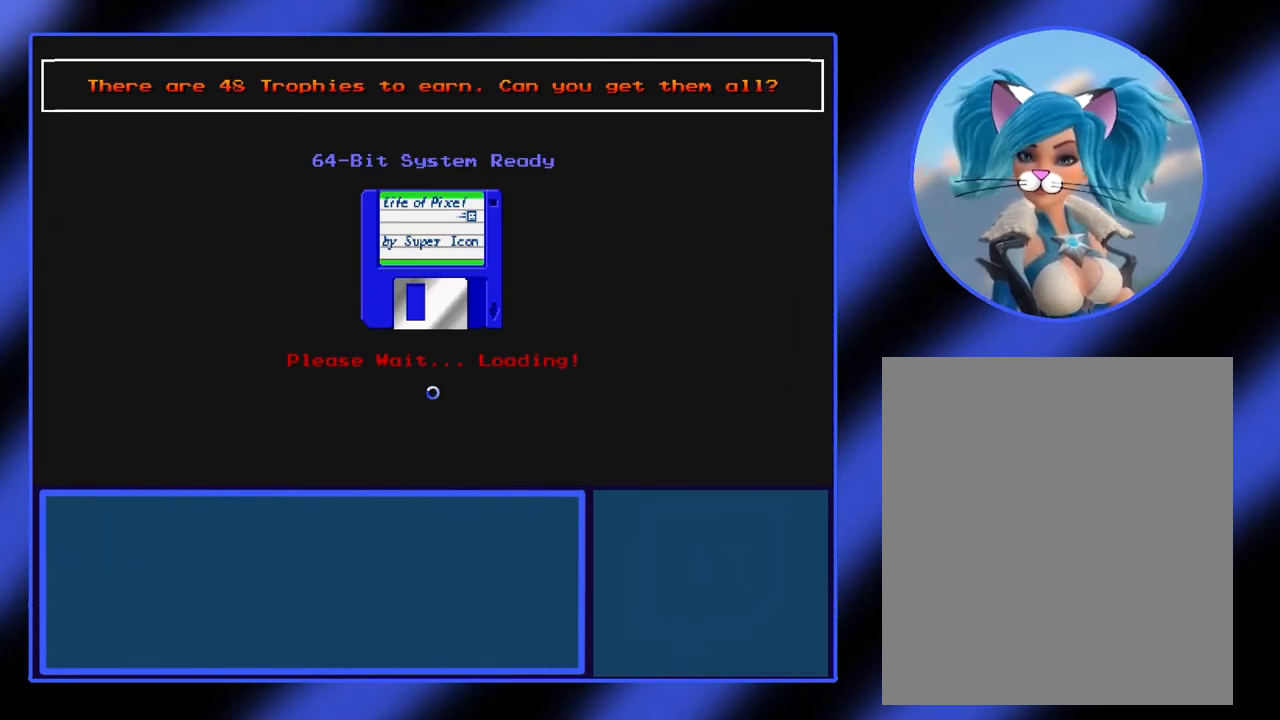
{"buttons": [], "left_stick": "center", "events": []}
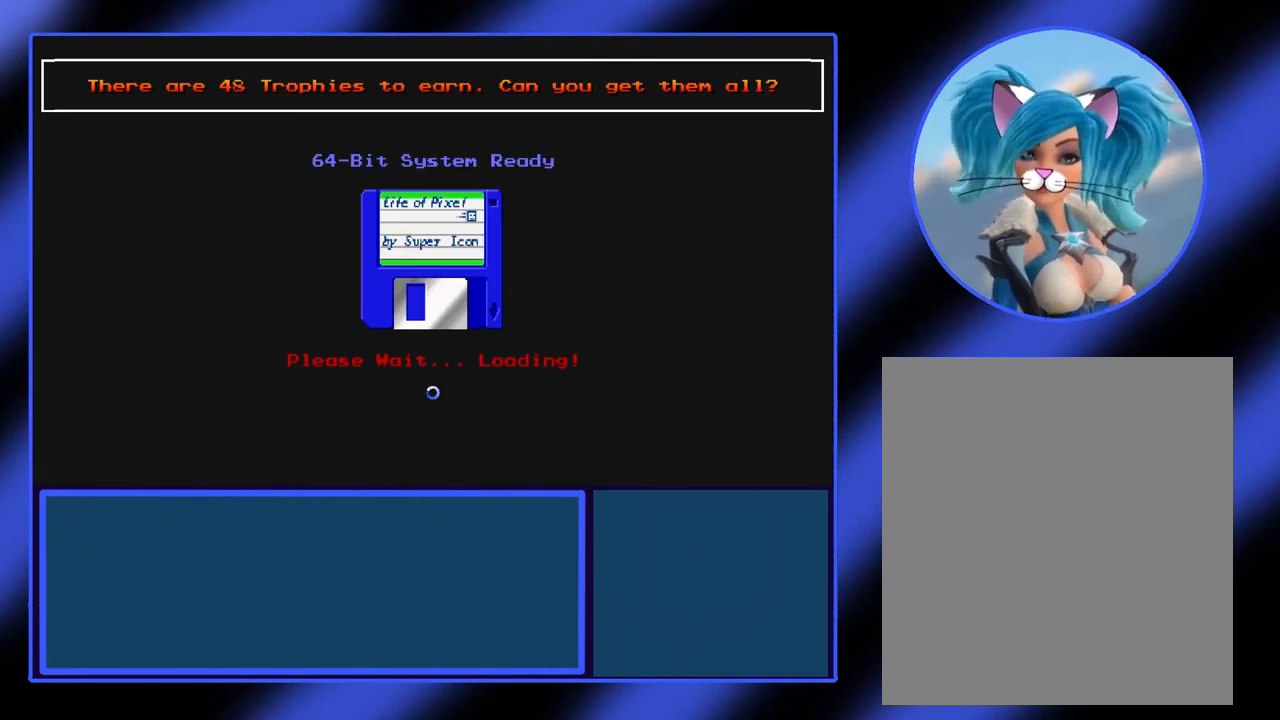
{"buttons": [], "left_stick": "center", "events": []}
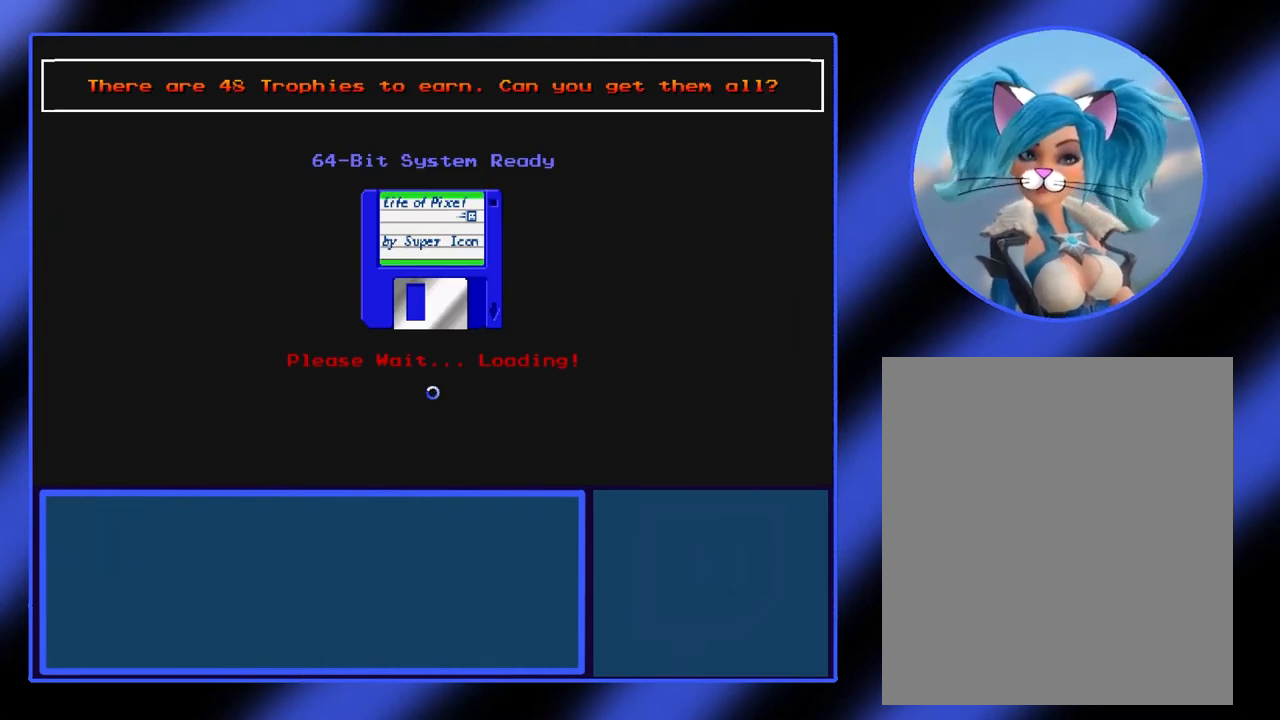
{"buttons": [], "left_stick": "center", "events": []}
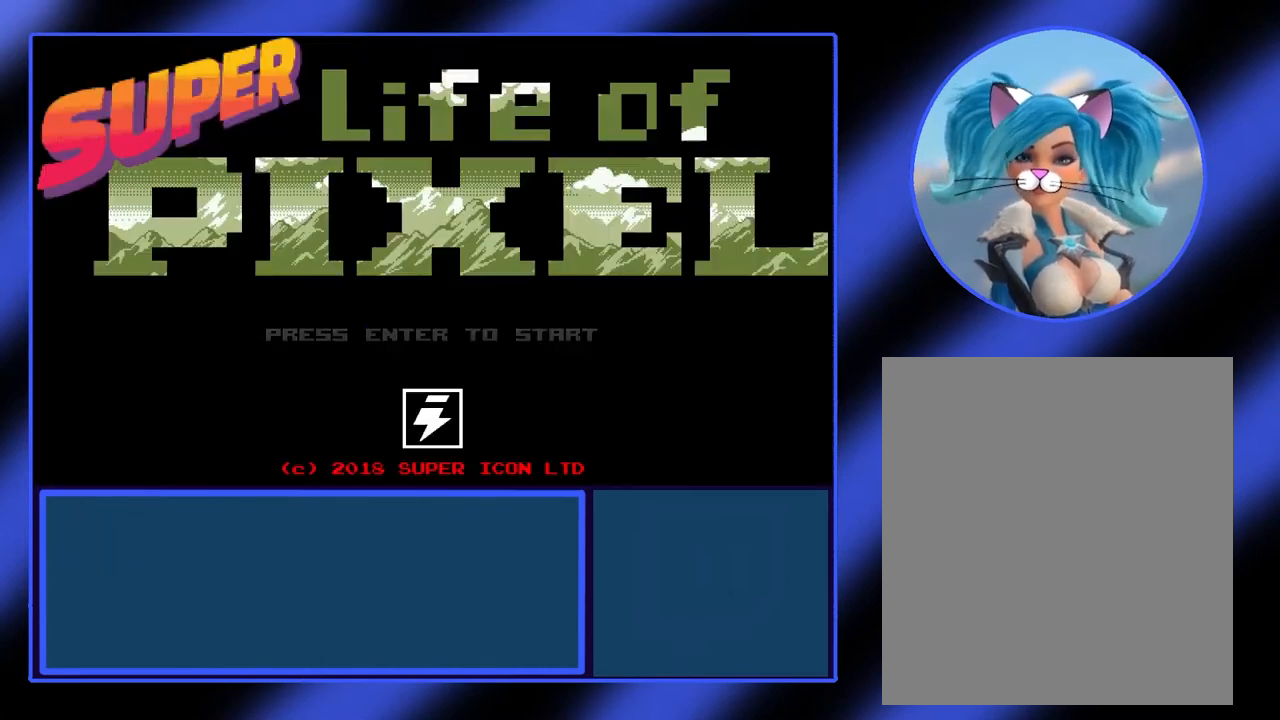
{"buttons": [], "left_stick": "center", "events": []}
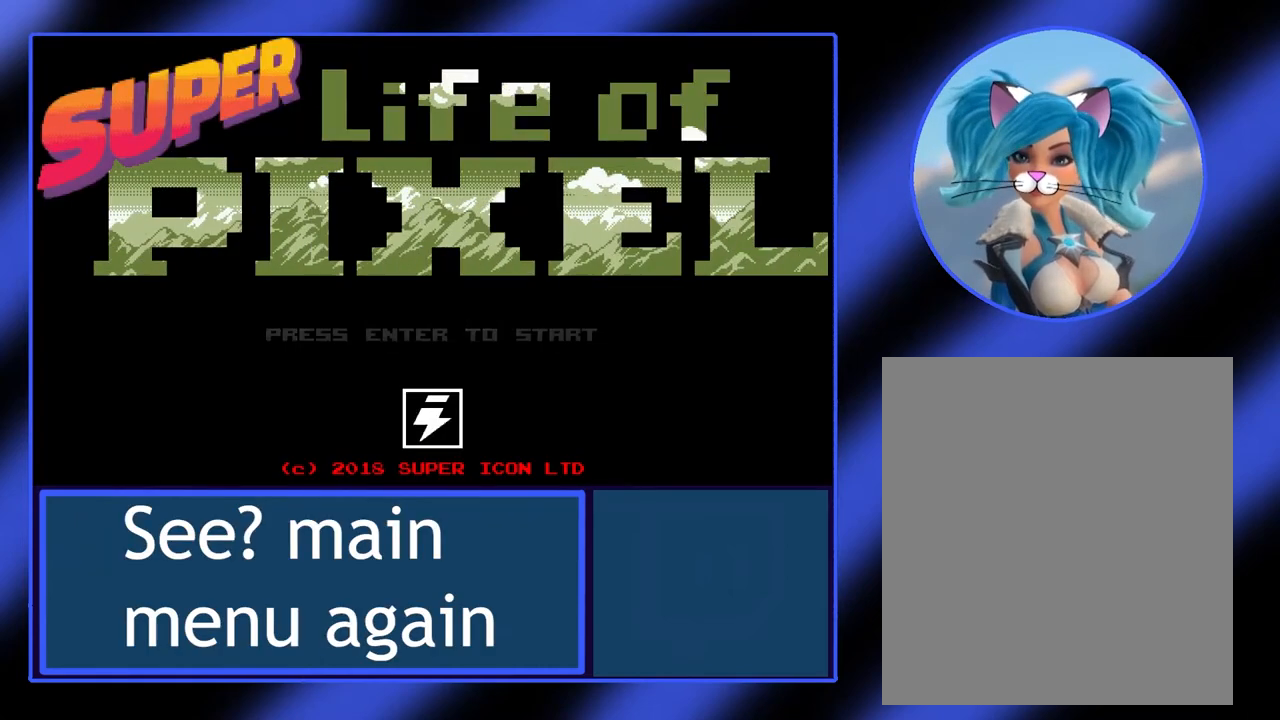
{"buttons": [], "left_stick": "center", "events": []}
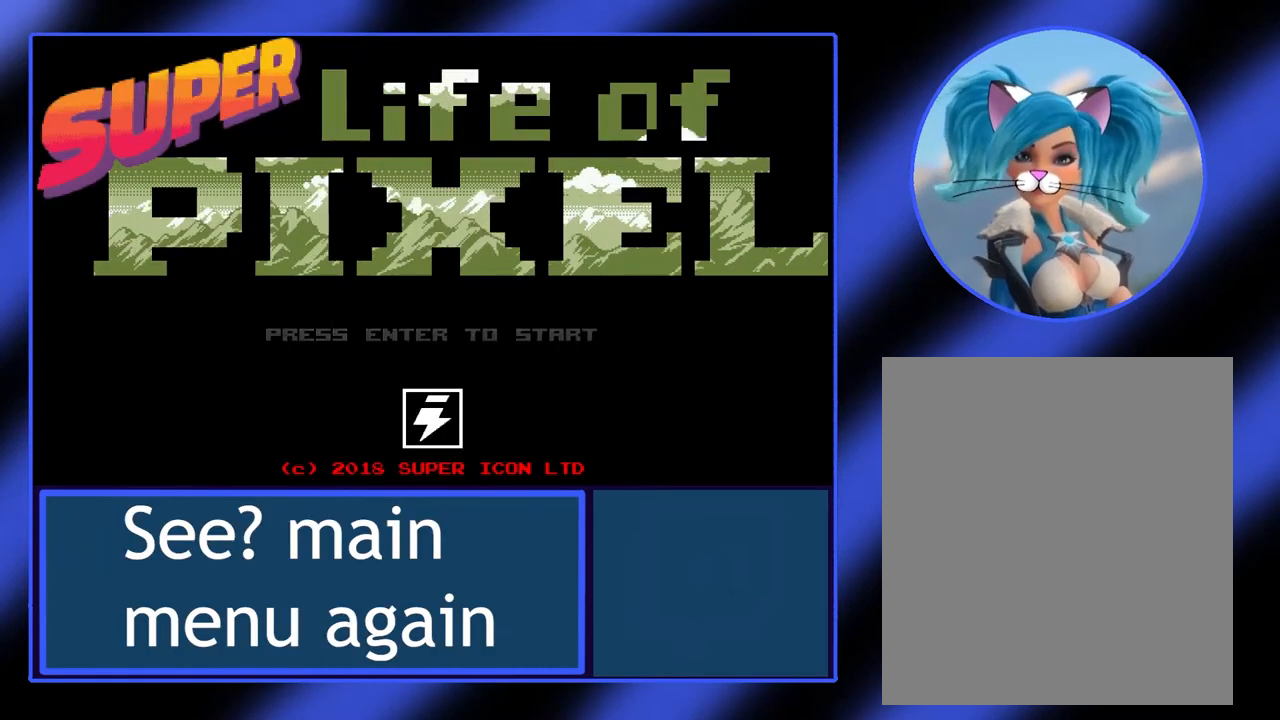
{"buttons": [], "left_stick": "center", "events": [[167, "A", "down"], [267, "A", "up"]]}
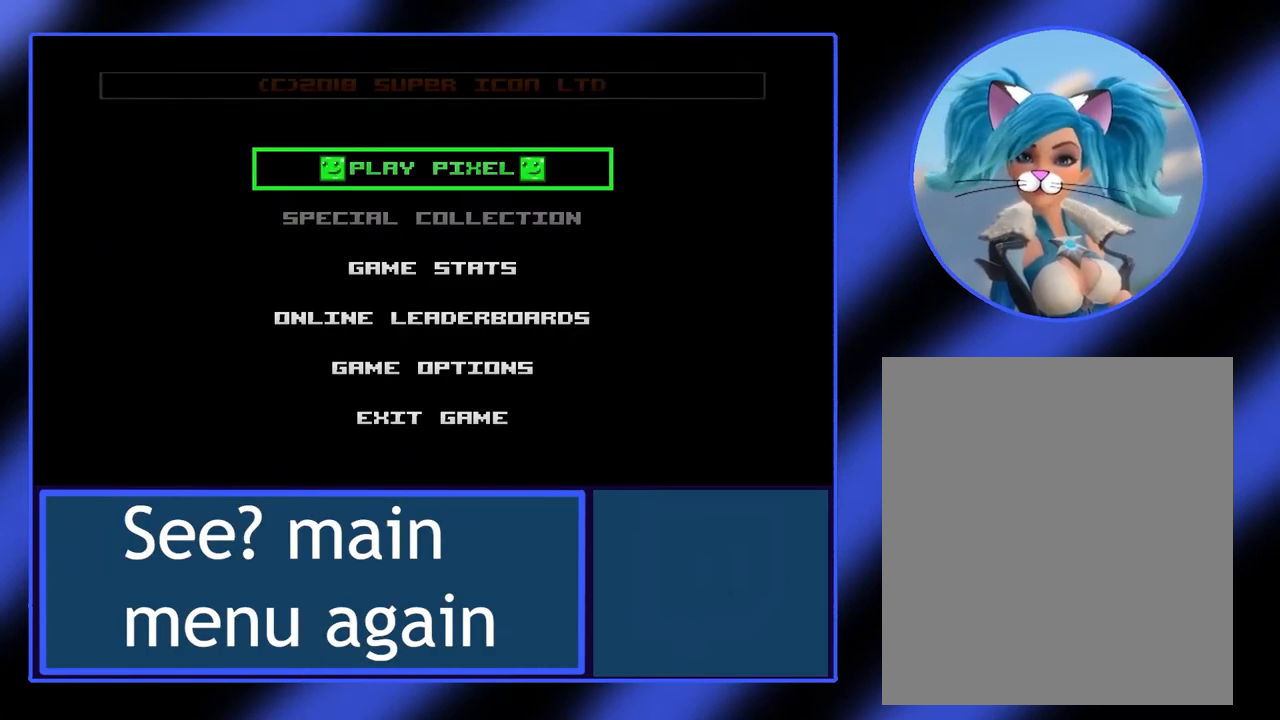
{"buttons": [], "left_stick": "center", "events": []}
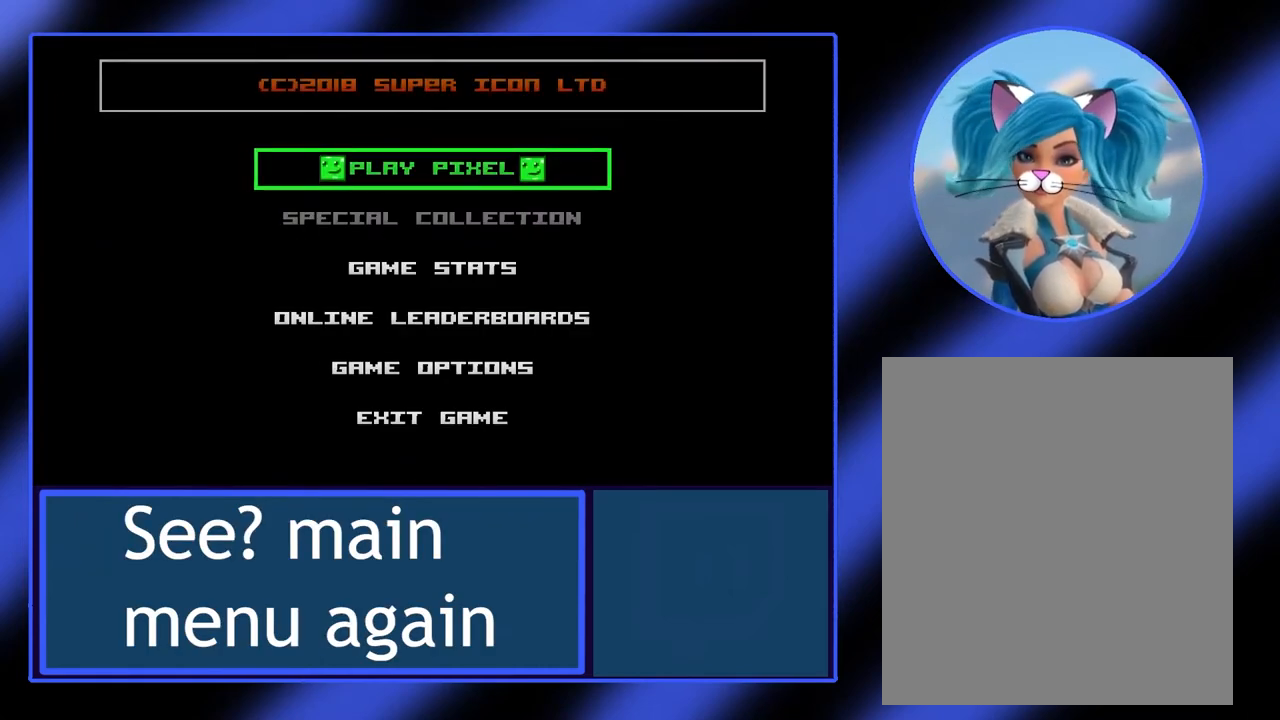
{"buttons": ["A"], "left_stick": "center", "events": [[500, "A", "down"]]}
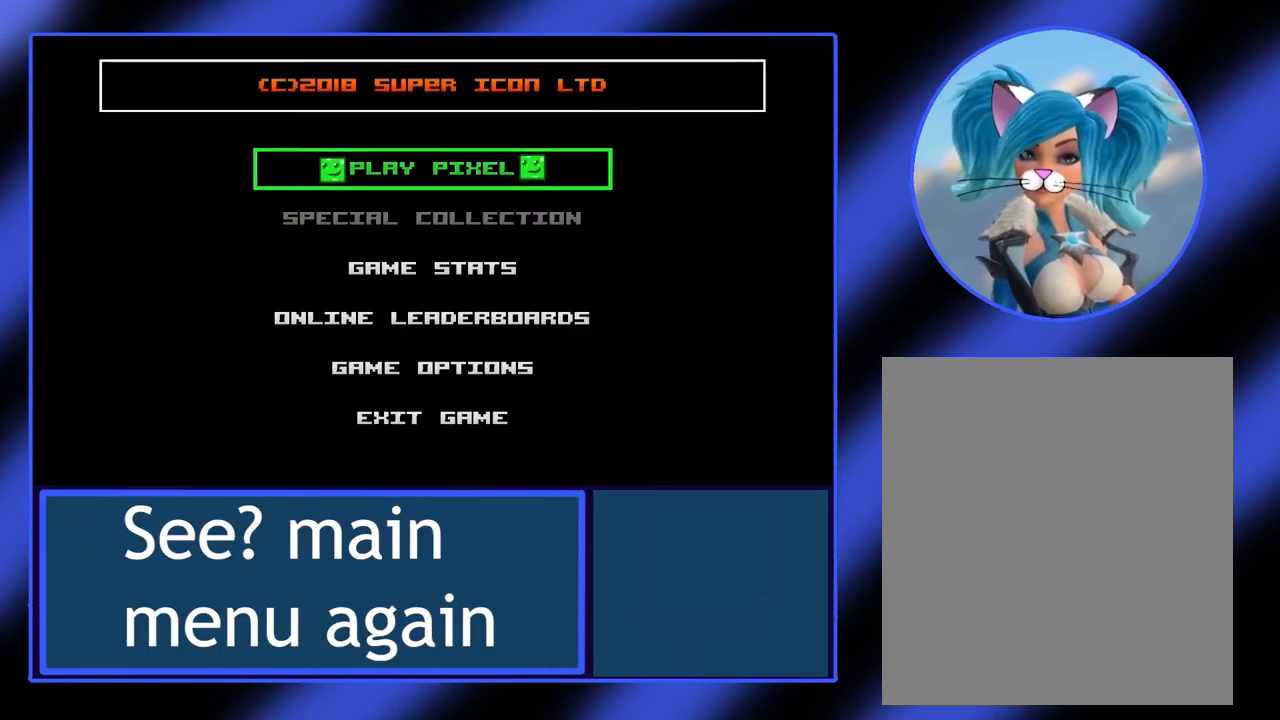
{"buttons": [], "left_stick": "center", "events": [[67, "A", "up"]]}
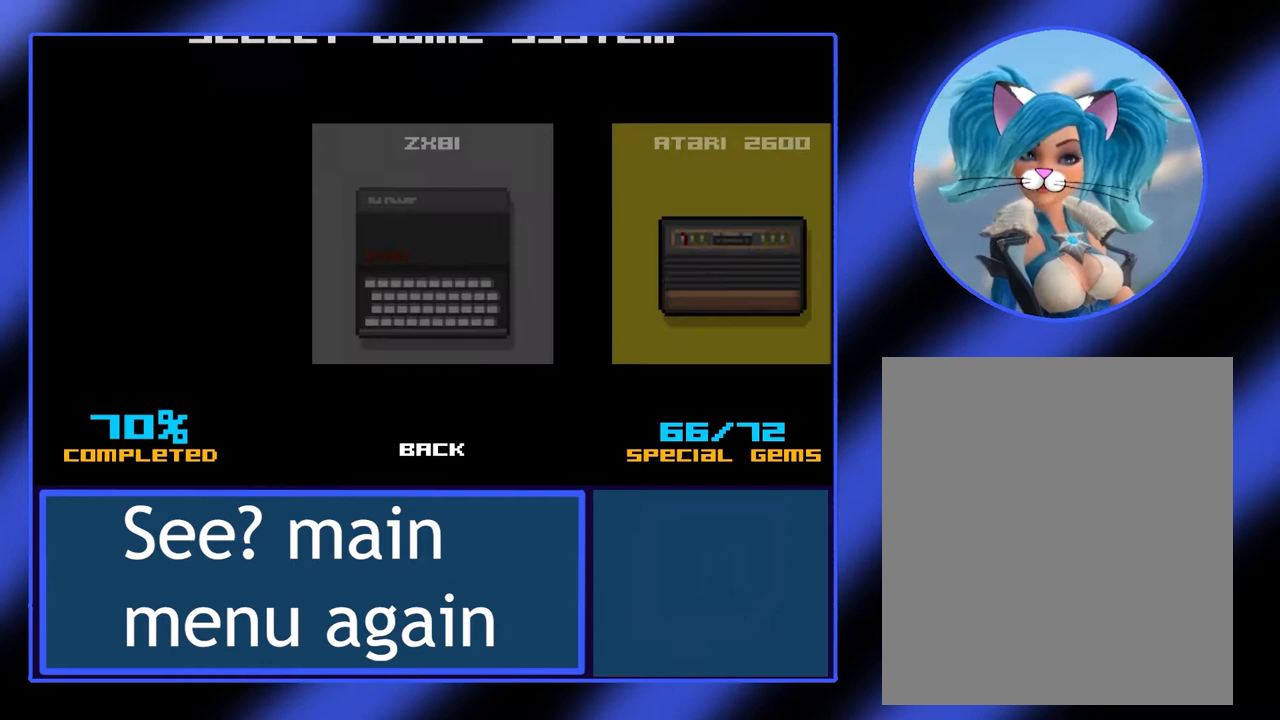
{"buttons": [], "left_stick": "center", "events": []}
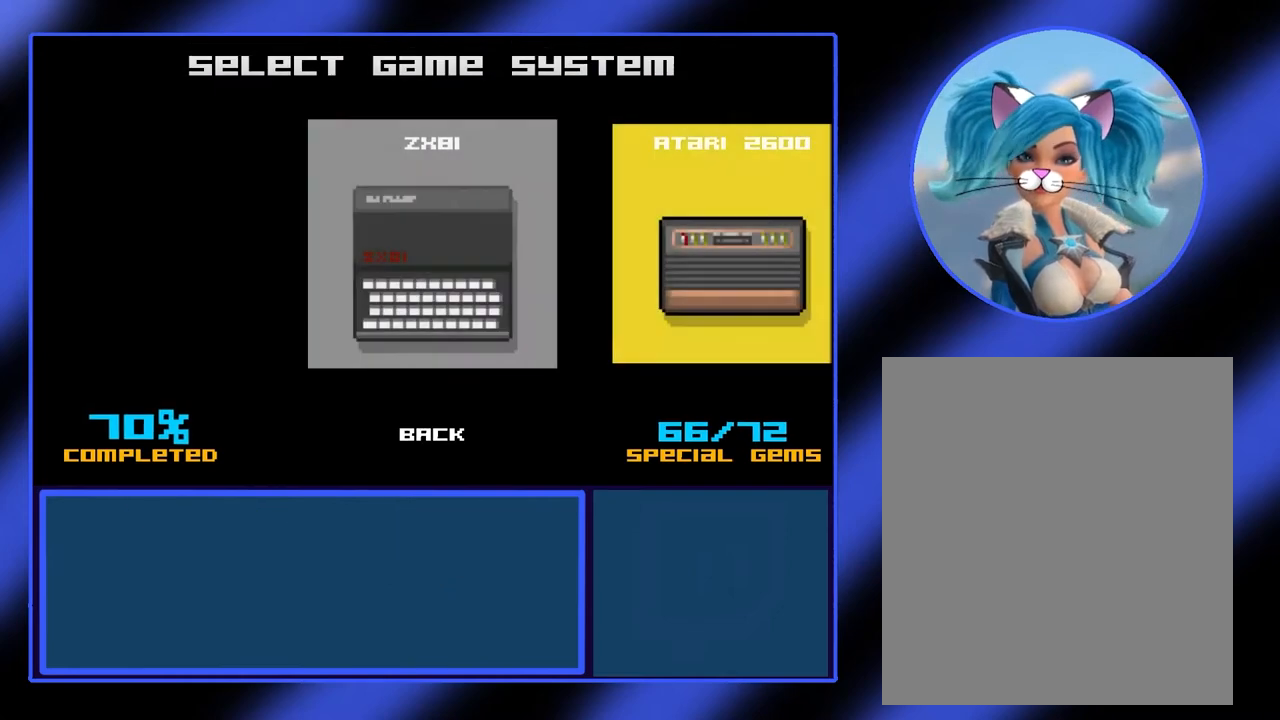
{"buttons": [], "left_stick": "center", "events": [[100, "left_stick", "right"], [300, "left_stick", "center"]]}
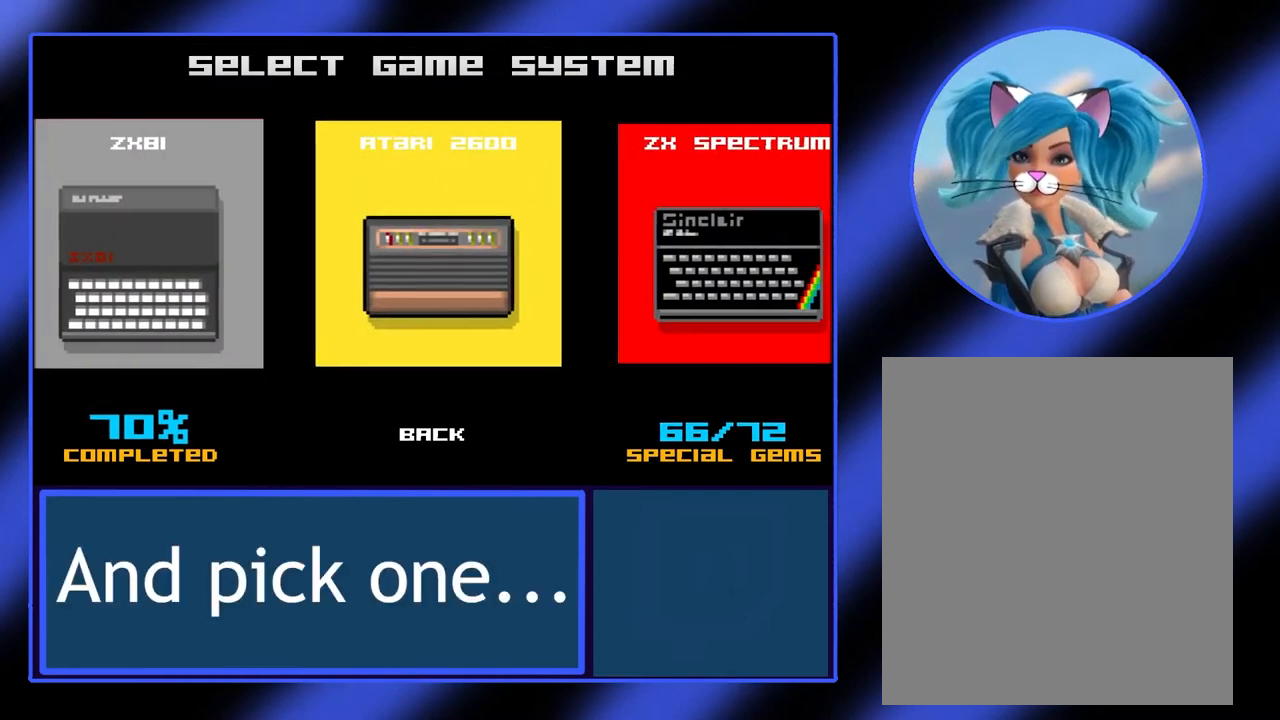
{"buttons": [], "left_stick": "center", "events": []}
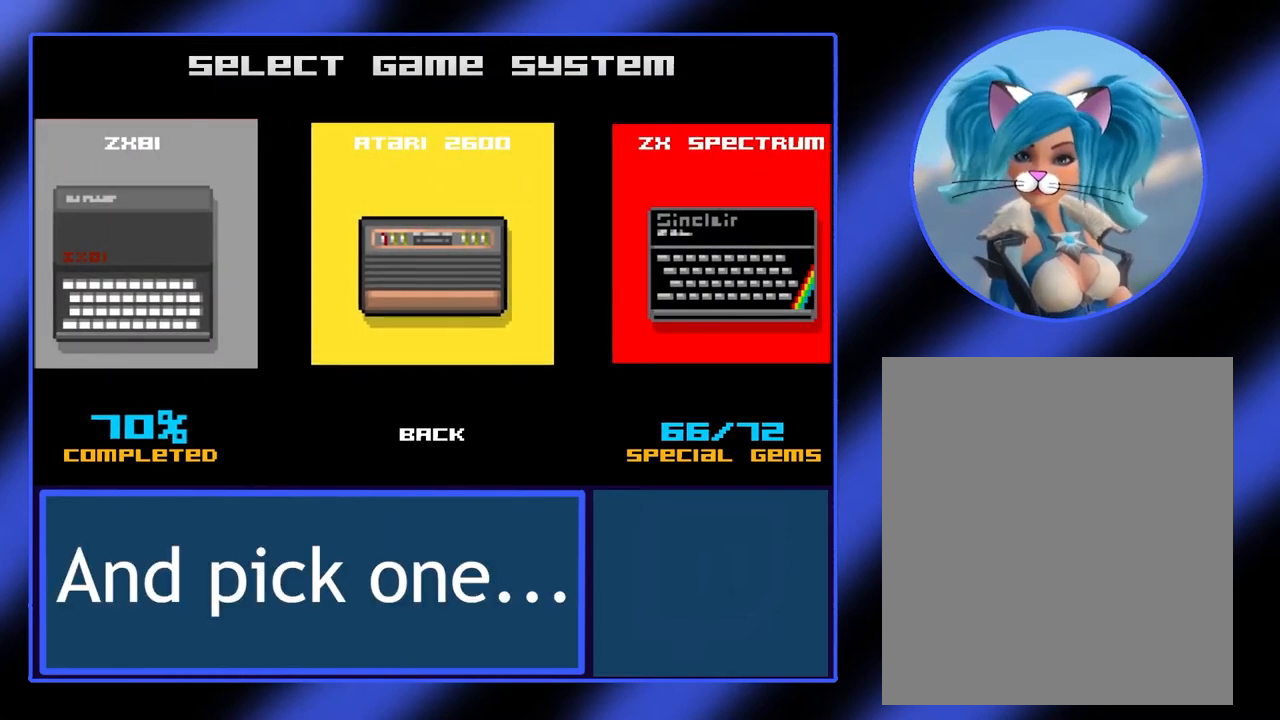
{"buttons": ["A"], "left_stick": "center", "events": [[367, "A", "down"]]}
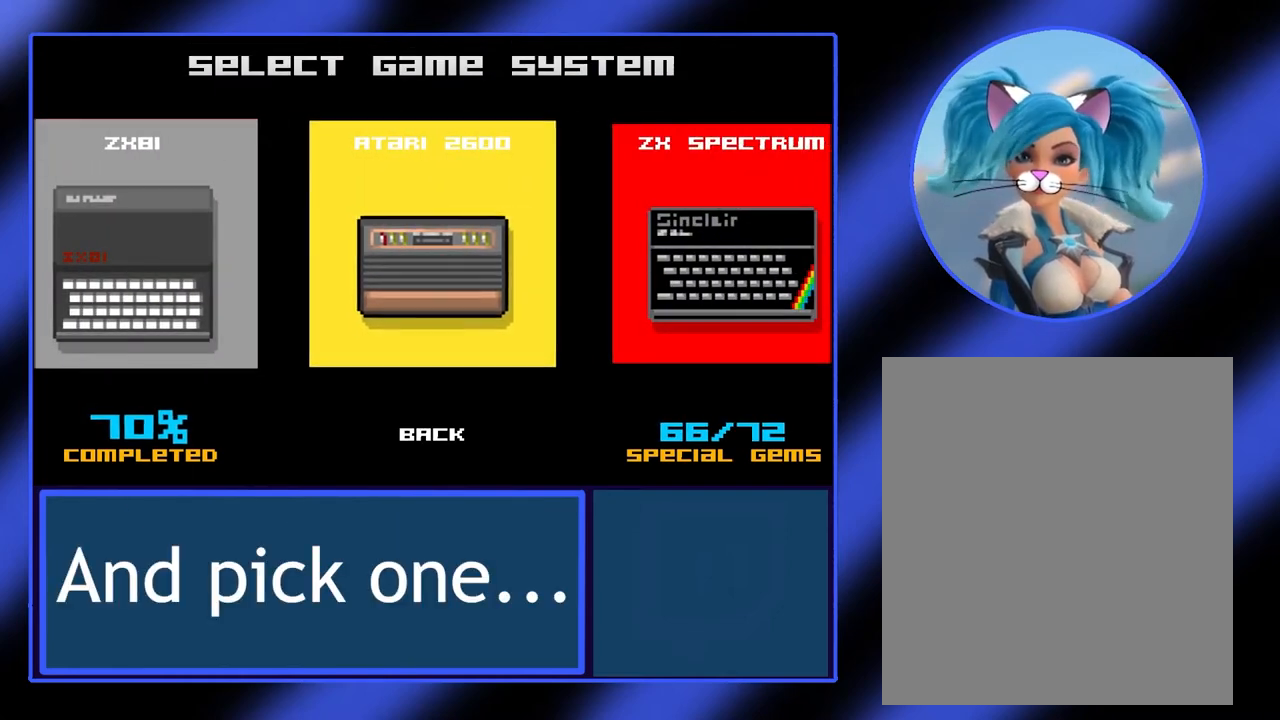
{"buttons": [], "left_stick": "center", "events": [[33, "A", "up"]]}
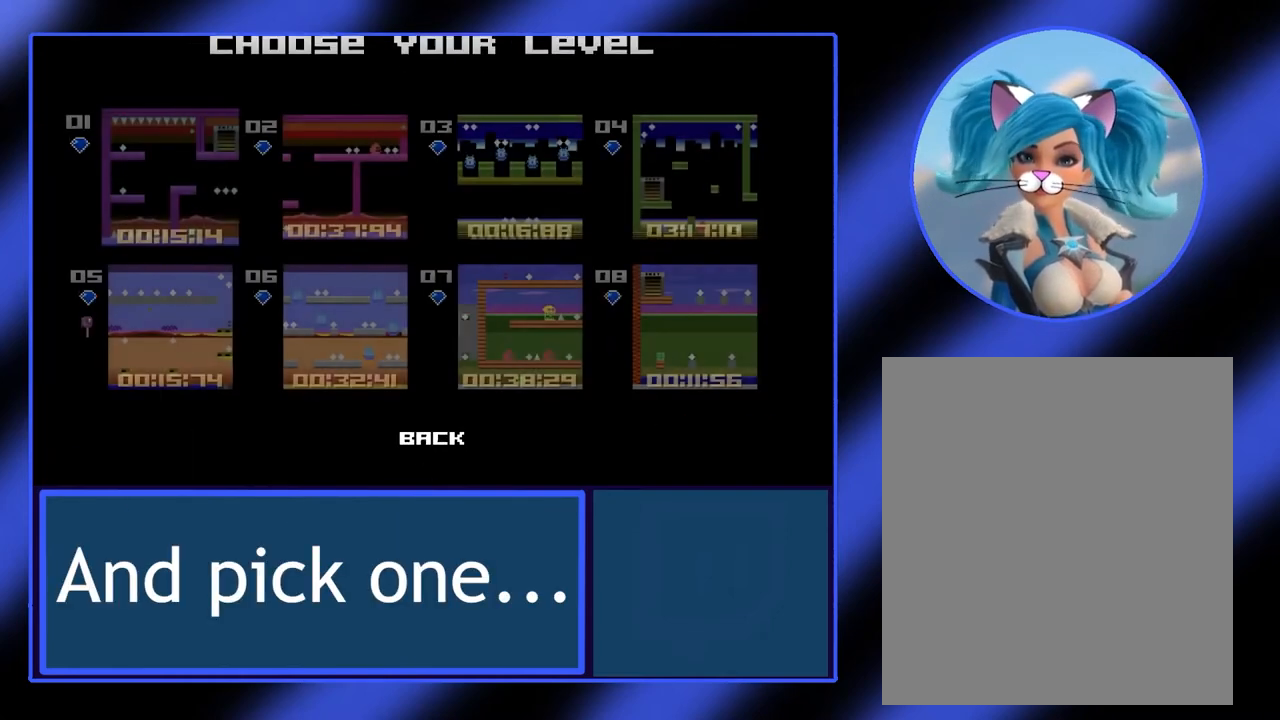
{"buttons": [], "left_stick": "center", "events": []}
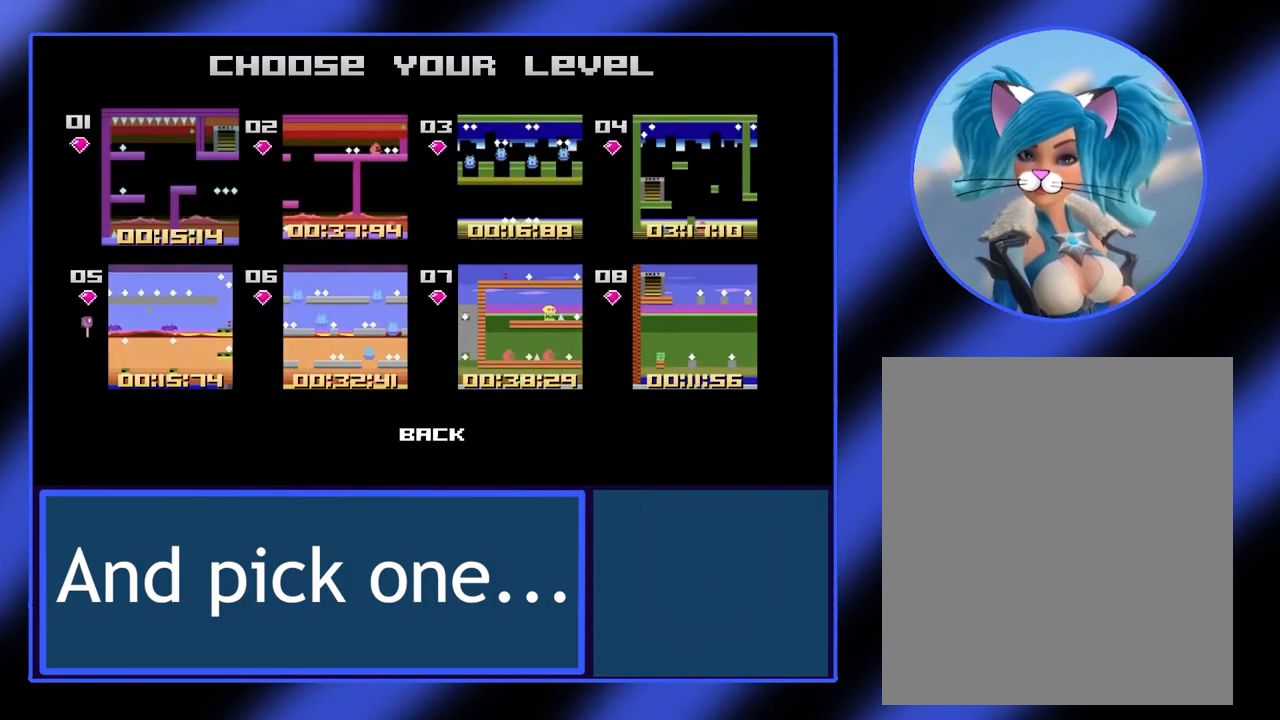
{"buttons": [], "left_stick": "center", "events": []}
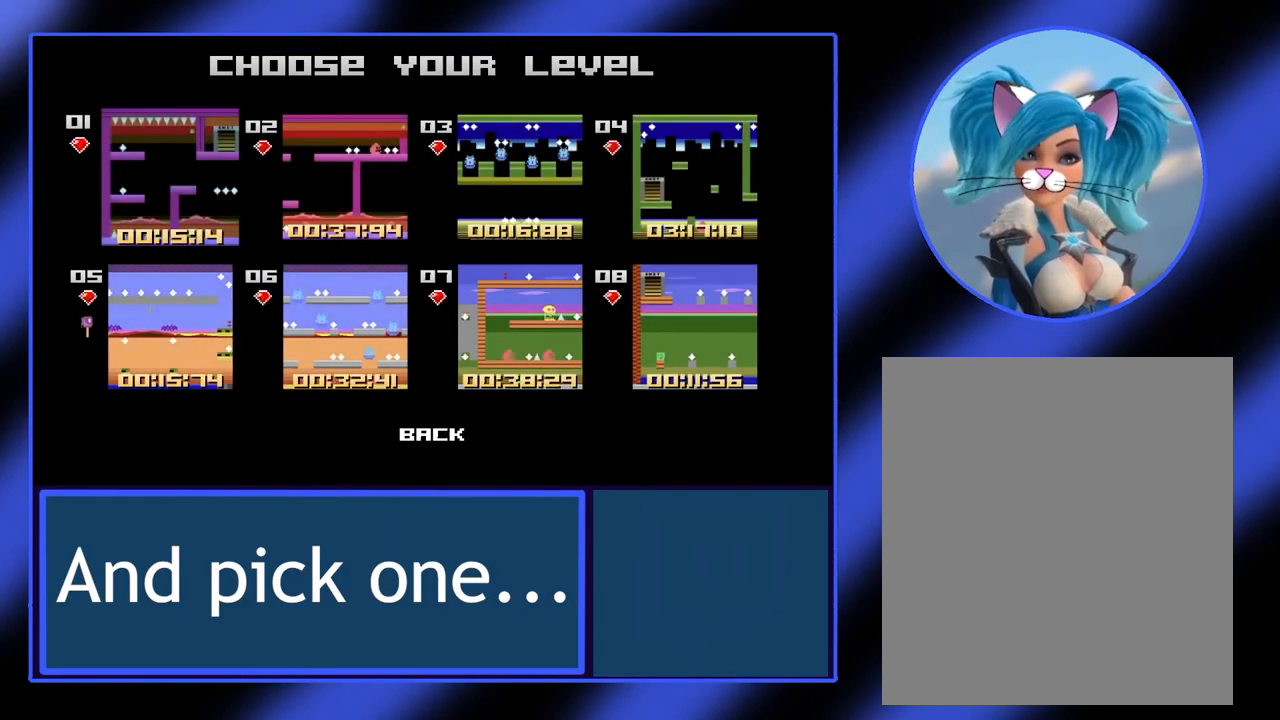
{"buttons": ["A"], "left_stick": "center", "events": [[433, "A", "down"]]}
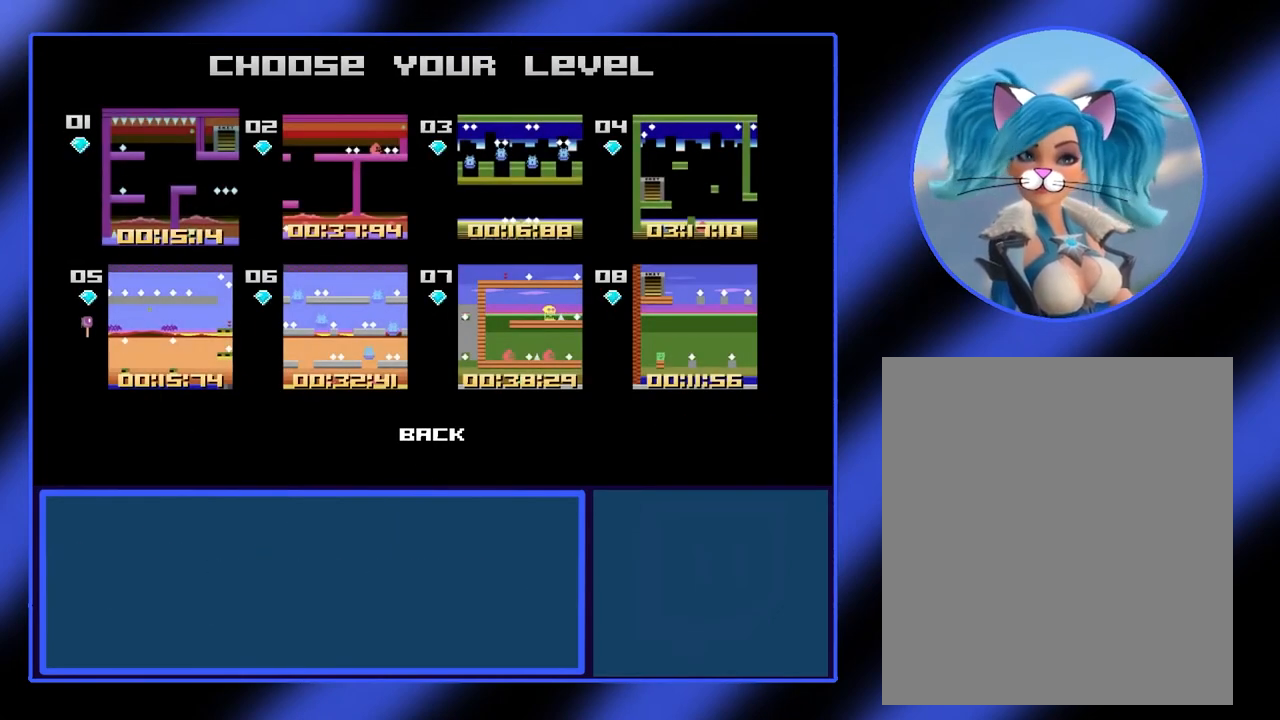
{"buttons": [], "left_stick": "center", "events": [[67, "A", "up"]]}